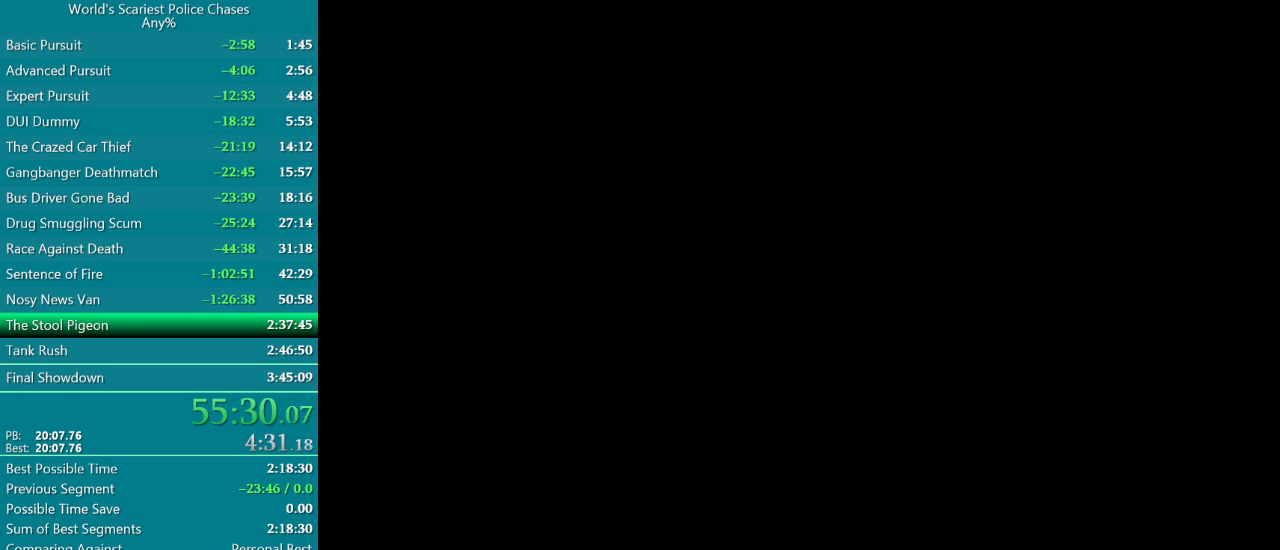
Gameplay with a controller (PlayStation layout); each line is a JSON object with the inputs held at the frame after it. "events" lists button and stick changes between this image and that frame as [ms after this image, input, new state], when the widget could be followed in between. Not read: HOME L3 R3 left_stick right_stick.
{"buttons": ["CROSS"], "events": [[83, "CROSS", "up"], [183, "CROSS", "down"], [233, "CROSS", "up"], [333, "CROSS", "down"], [383, "CROSS", "up"], [467, "CROSS", "down"]]}
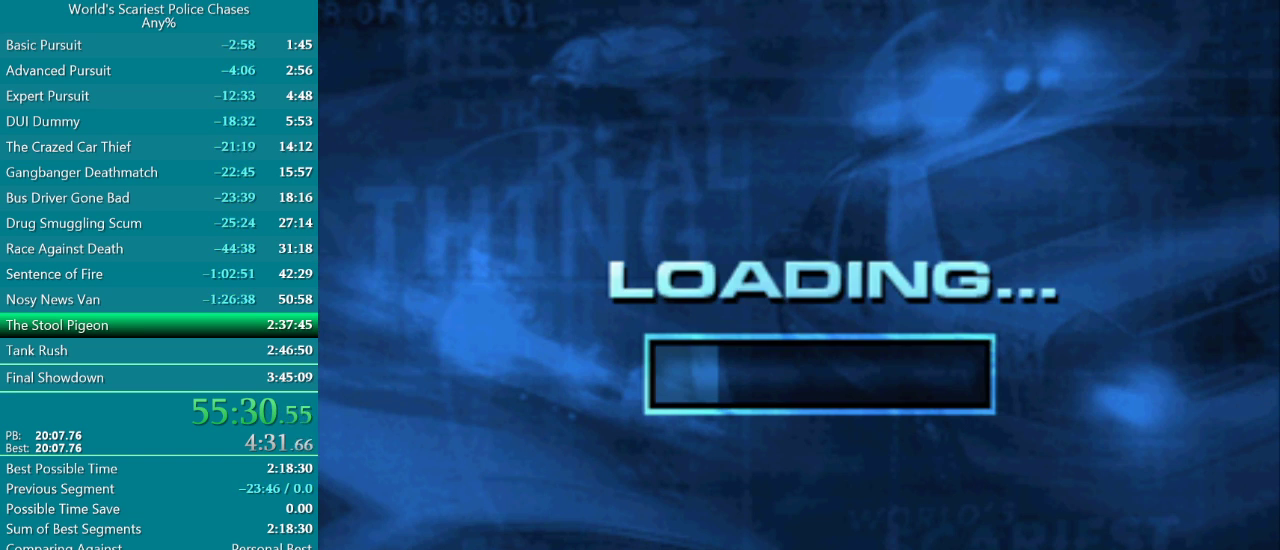
{"buttons": ["CROSS"], "events": [[33, "CROSS", "up"], [83, "CROSS", "down"], [150, "CROSS", "up"], [233, "CROSS", "down"], [283, "CROSS", "up"], [350, "CROSS", "down"], [417, "CROSS", "up"], [483, "CROSS", "down"]]}
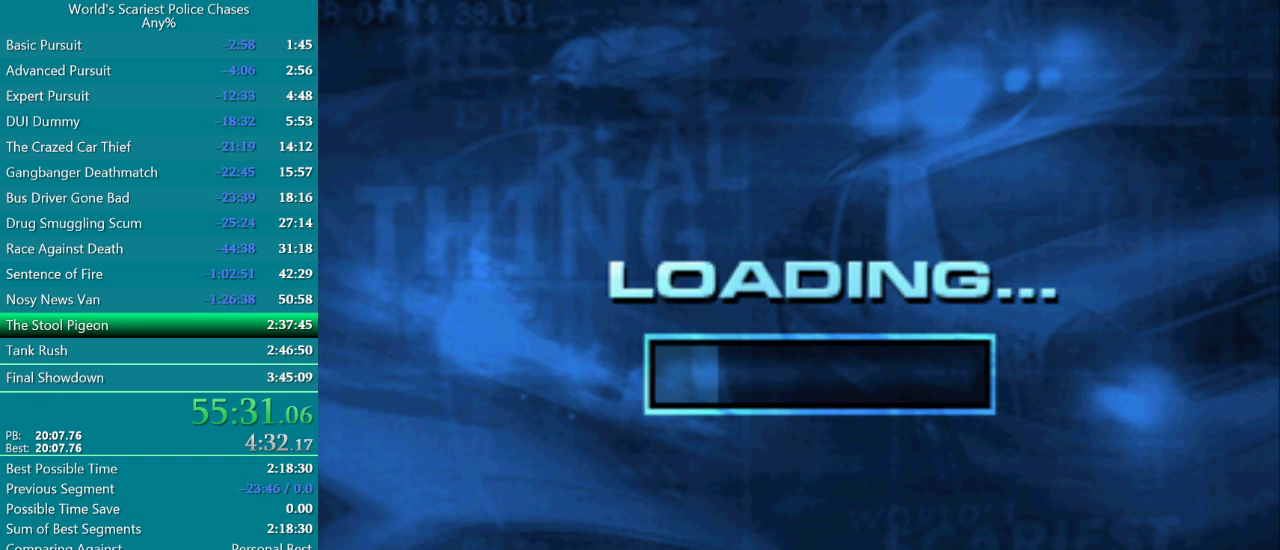
{"buttons": [], "events": [[33, "CROSS", "up"], [250, "CROSS", "down"], [300, "CROSS", "up"], [383, "CROSS", "down"], [433, "CROSS", "up"]]}
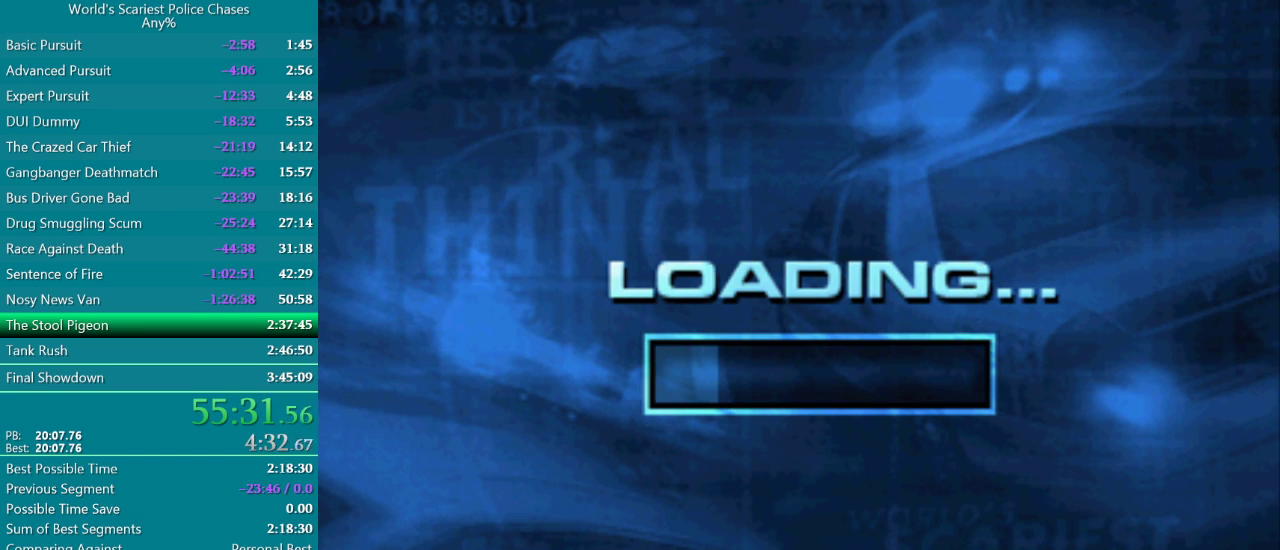
{"buttons": ["CROSS"], "events": [[250, "CROSS", "down"], [300, "CROSS", "up"], [450, "CROSS", "down"]]}
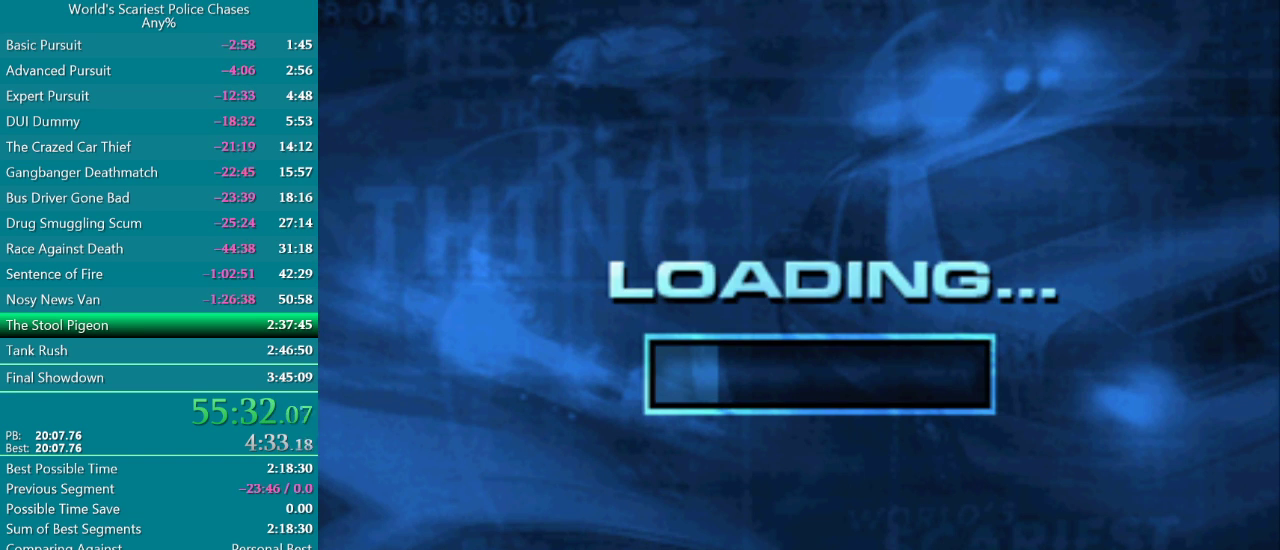
{"buttons": ["CROSS"], "events": [[17, "CROSS", "up"], [100, "CROSS", "down"], [150, "CROSS", "up"], [467, "CROSS", "down"]]}
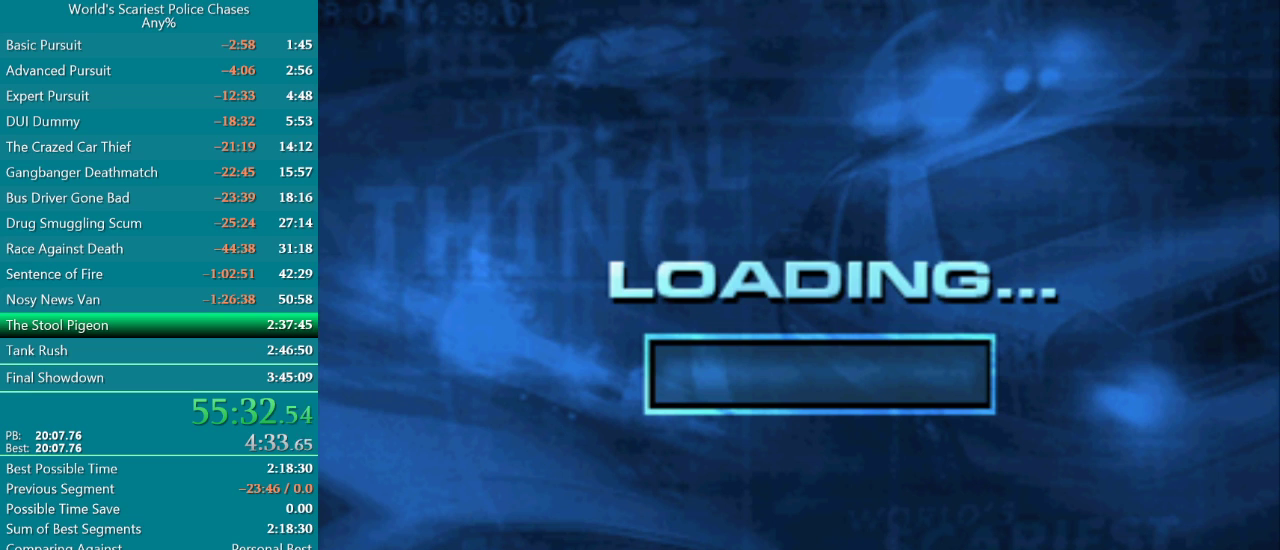
{"buttons": ["CROSS"], "events": [[17, "CROSS", "up"], [100, "CROSS", "down"], [167, "CROSS", "up"], [233, "CROSS", "down"], [300, "CROSS", "up"], [367, "CROSS", "down"], [417, "CROSS", "up"], [500, "CROSS", "down"]]}
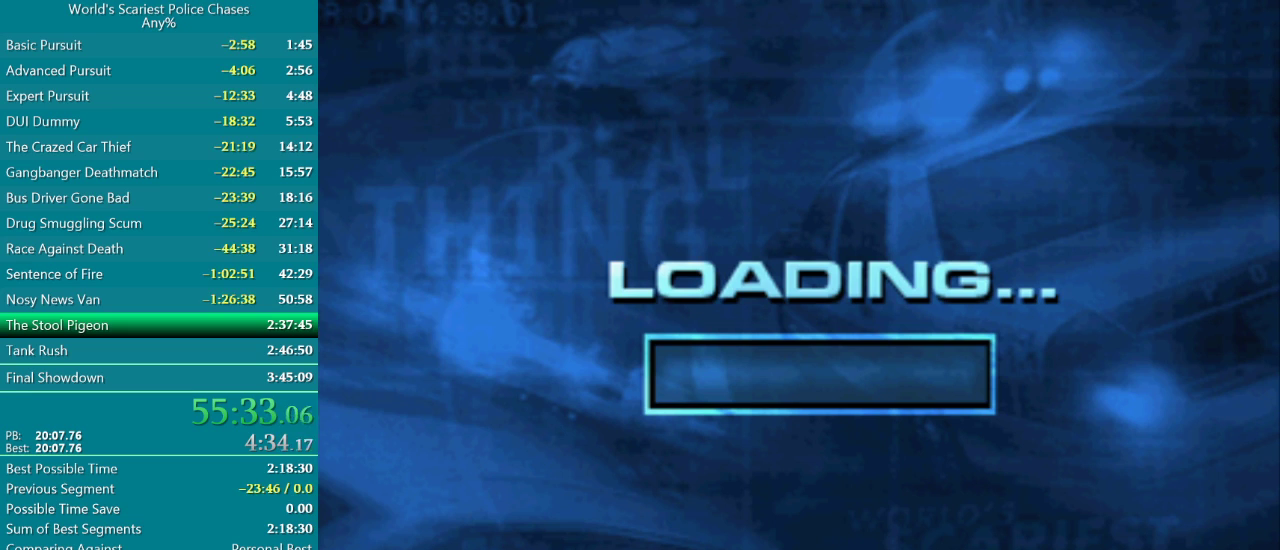
{"buttons": ["CROSS"], "events": [[50, "CROSS", "up"], [117, "CROSS", "down"], [167, "CROSS", "up"], [233, "CROSS", "down"], [283, "CROSS", "up"], [367, "CROSS", "down"], [433, "CROSS", "up"], [500, "CROSS", "down"]]}
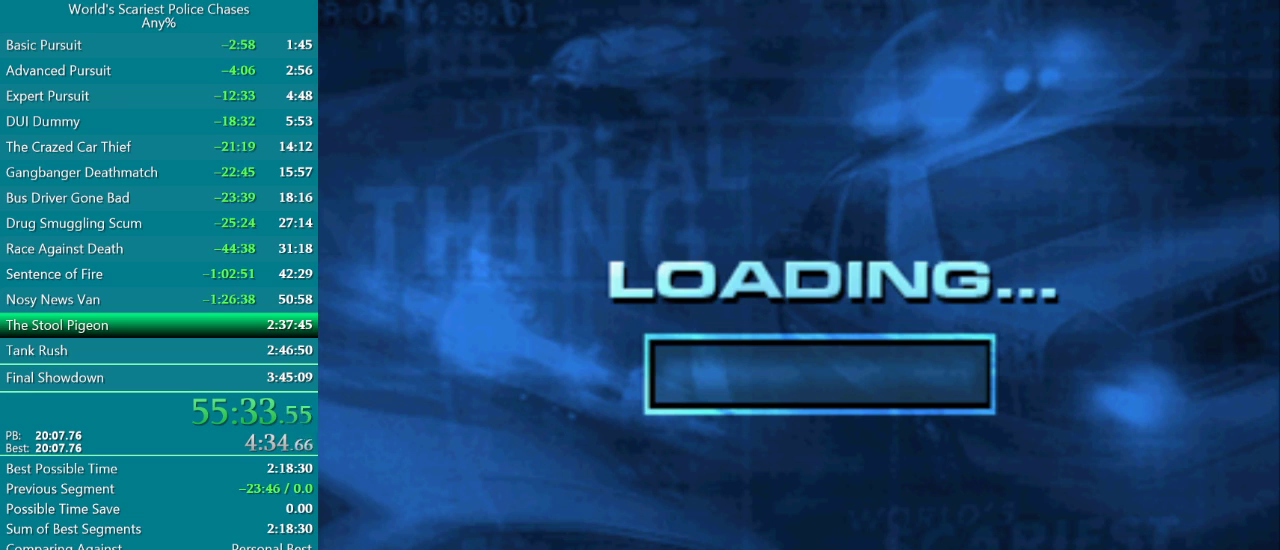
{"buttons": [], "events": [[50, "CROSS", "up"], [150, "CROSS", "down"], [217, "CROSS", "up"], [267, "CROSS", "down"], [333, "CROSS", "up"], [417, "CROSS", "down"], [483, "CROSS", "up"]]}
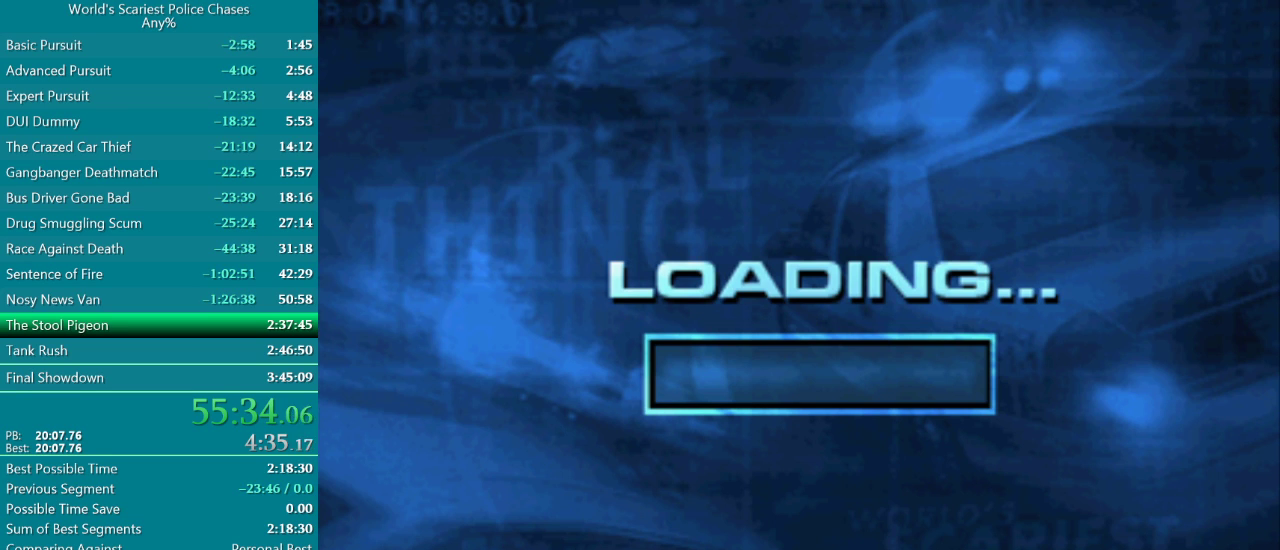
{"buttons": ["CROSS"], "events": [[33, "CROSS", "down"], [117, "CROSS", "up"], [183, "CROSS", "down"], [250, "CROSS", "up"], [317, "CROSS", "down"], [383, "CROSS", "up"], [450, "CROSS", "down"]]}
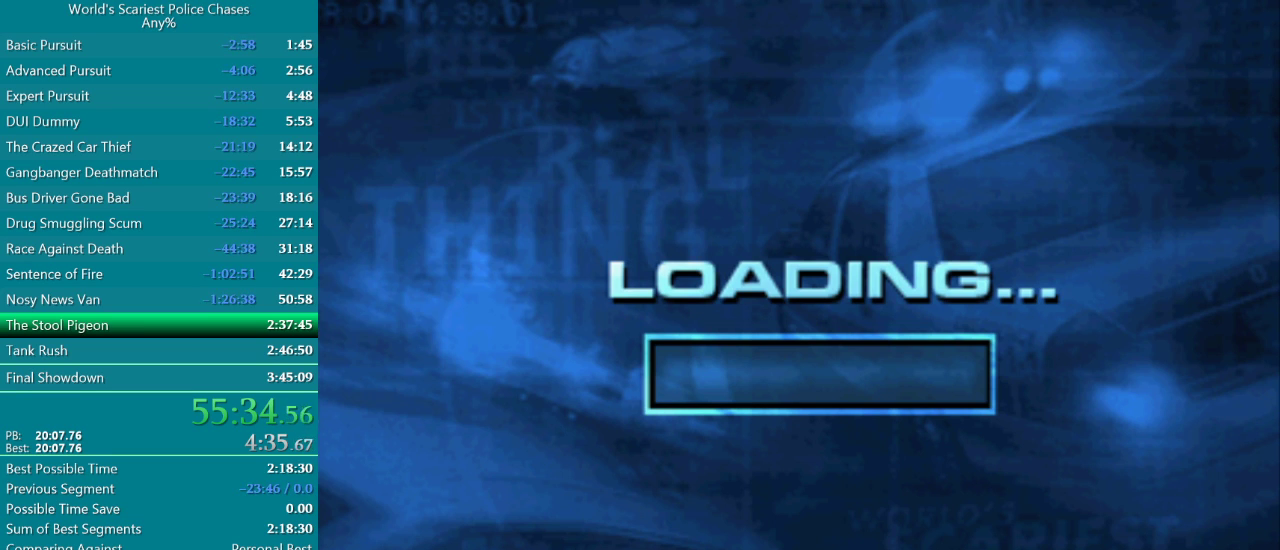
{"buttons": [], "events": [[33, "CROSS", "up"], [100, "CROSS", "down"], [150, "CROSS", "up"], [233, "CROSS", "down"], [283, "CROSS", "up"], [450, "CROSS", "down"], [500, "CROSS", "up"]]}
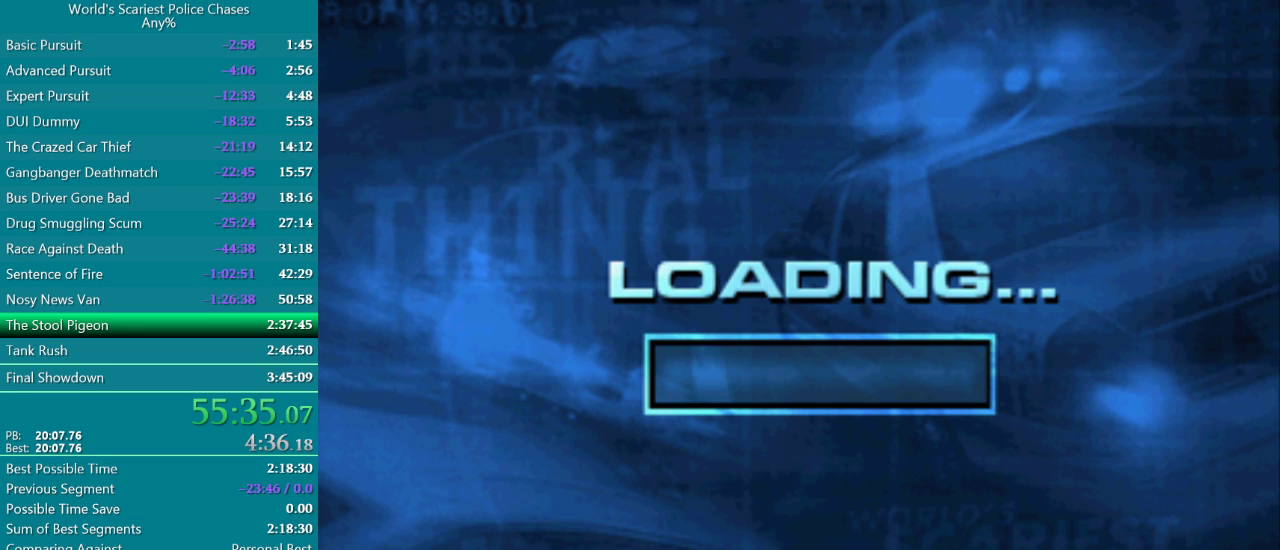
{"buttons": [], "events": [[200, "CROSS", "down"], [250, "CROSS", "up"], [333, "CROSS", "down"], [383, "CROSS", "up"], [433, "CROSS", "down"], [483, "CROSS", "up"]]}
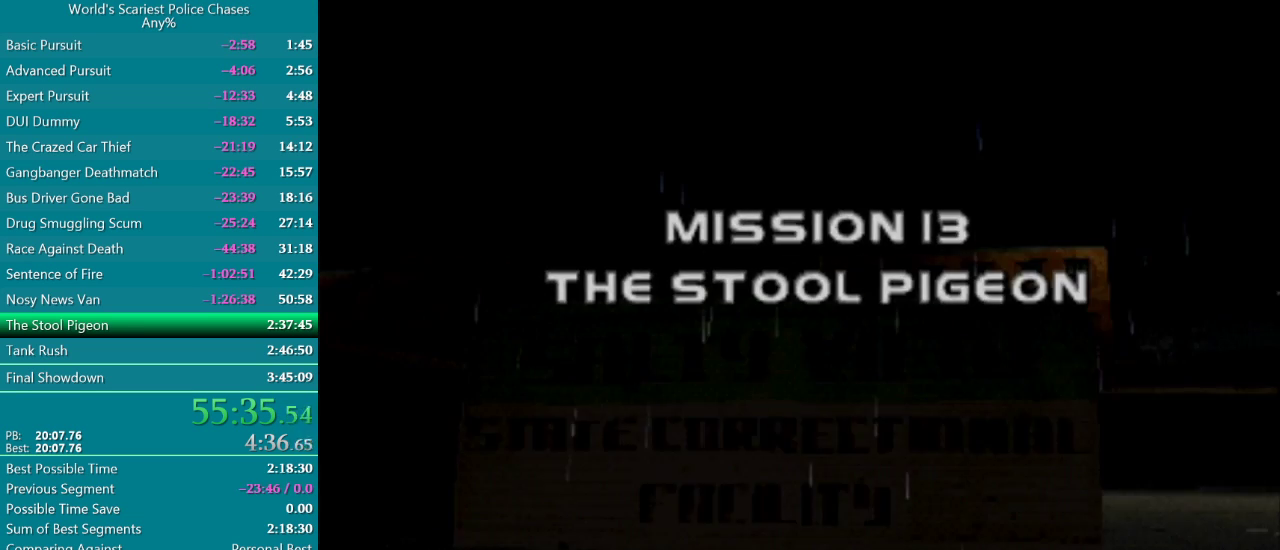
{"buttons": [], "events": [[33, "CROSS", "down"], [83, "CROSS", "up"], [167, "CROSS", "down"], [283, "CROSS", "up"], [450, "CROSS", "down"], [500, "CROSS", "up"]]}
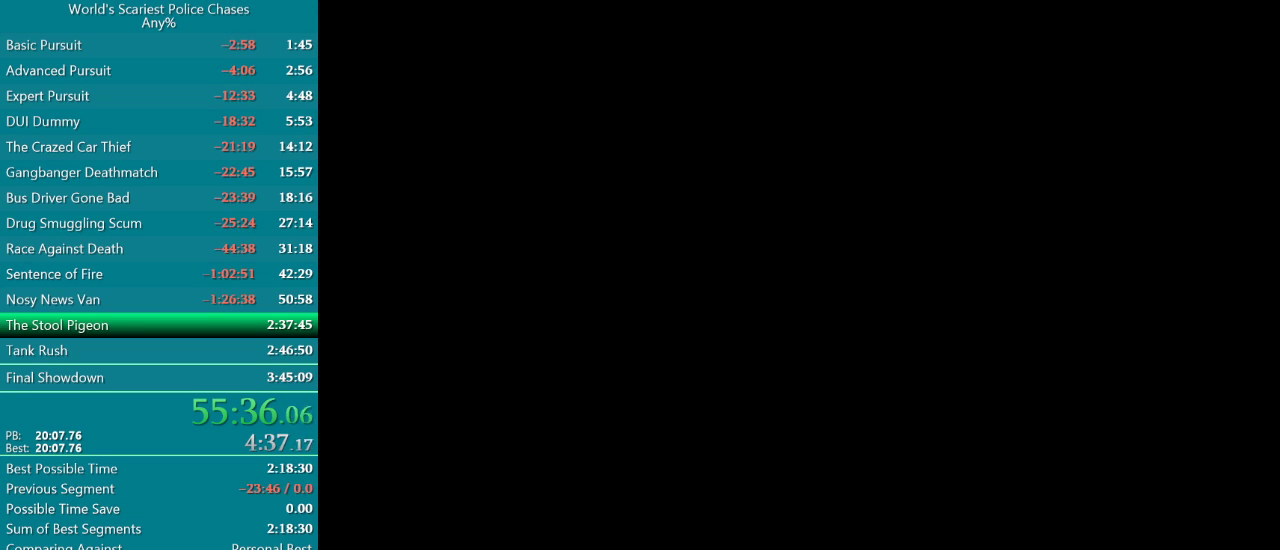
{"buttons": ["CROSS"], "events": [[133, "CROSS", "down"], [183, "CROSS", "up"], [450, "CROSS", "down"]]}
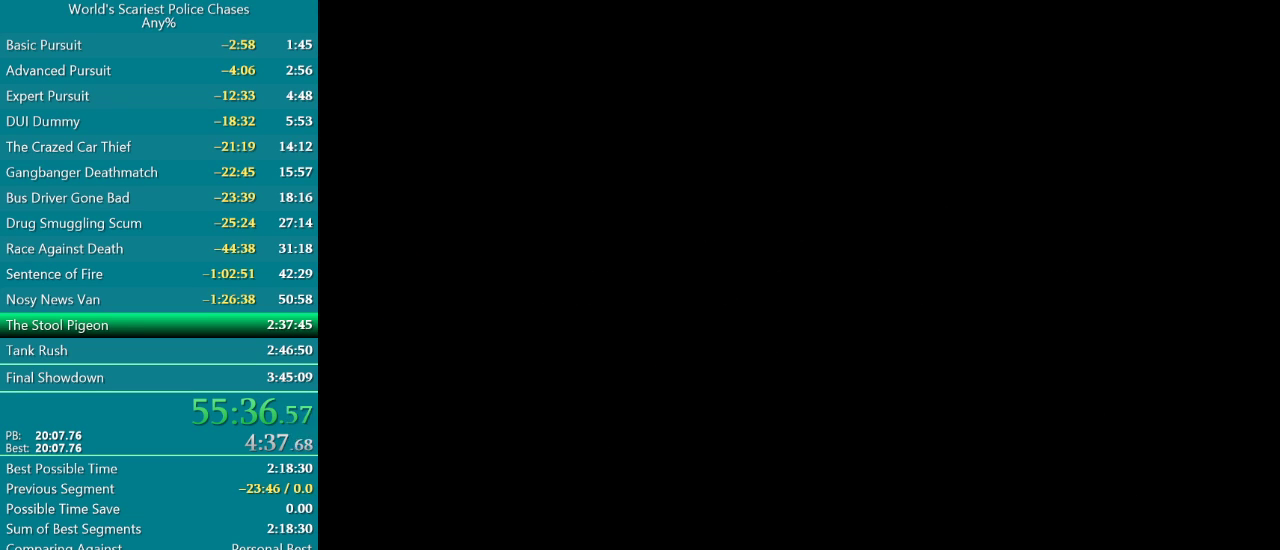
{"buttons": ["CROSS"], "events": []}
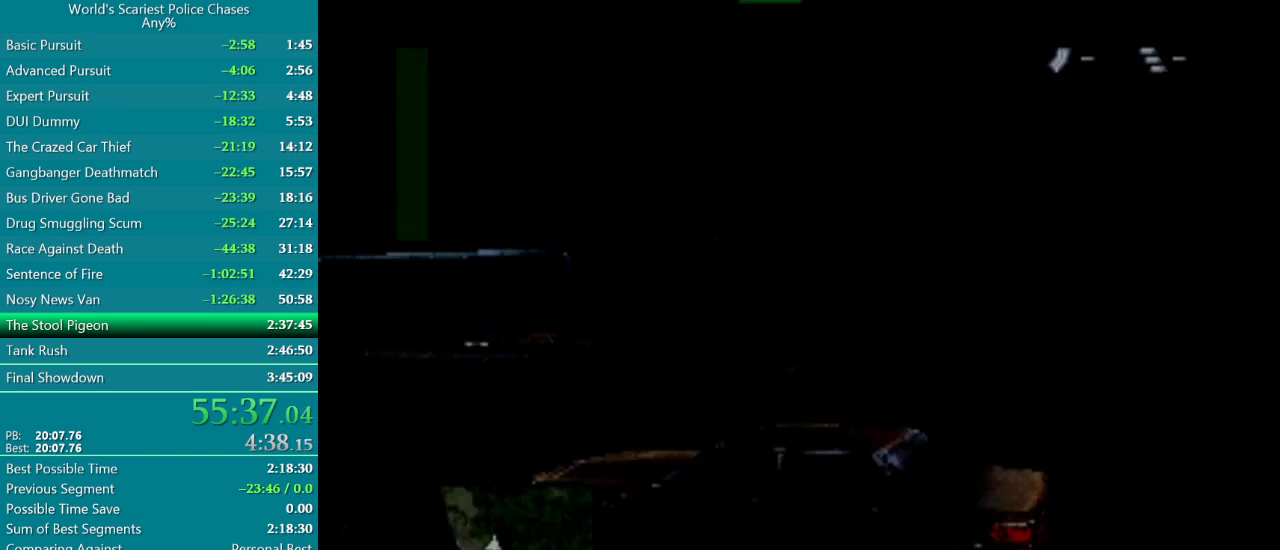
{"buttons": ["CROSS"], "events": []}
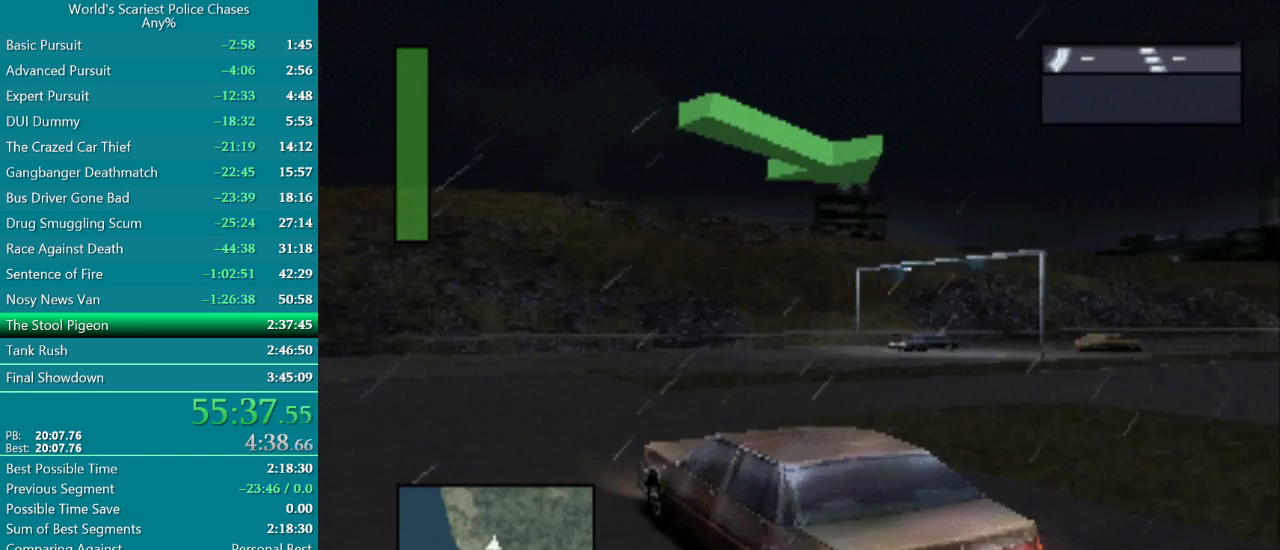
{"buttons": ["CROSS", "DPAD_RIGHT"], "events": [[117, "DPAD_RIGHT", "down"]]}
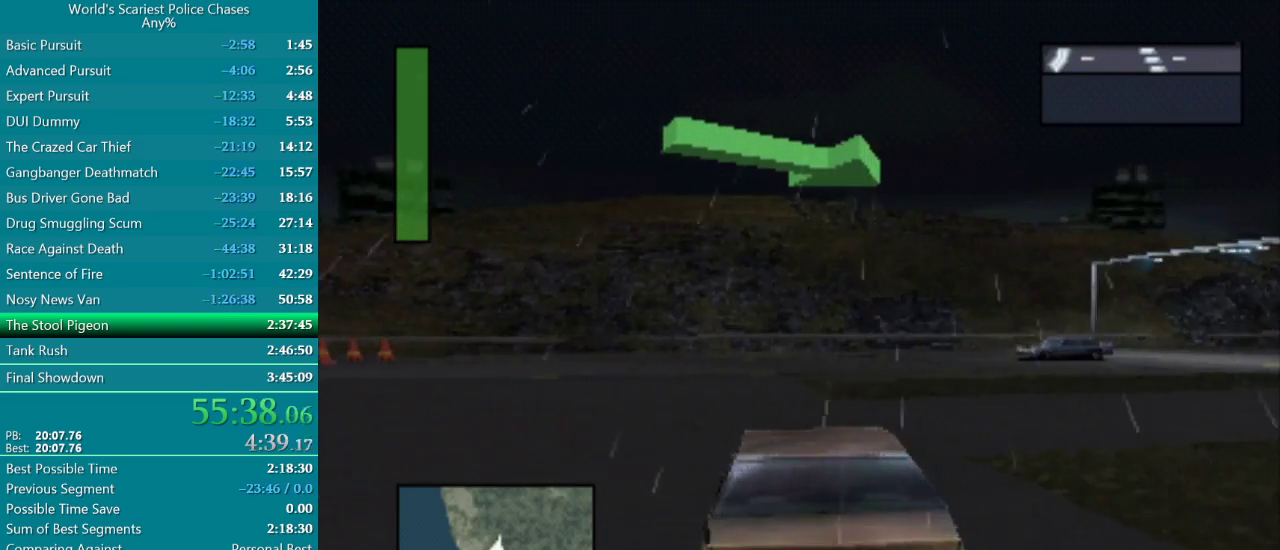
{"buttons": ["CROSS"], "events": [[83, "DPAD_RIGHT", "up"]]}